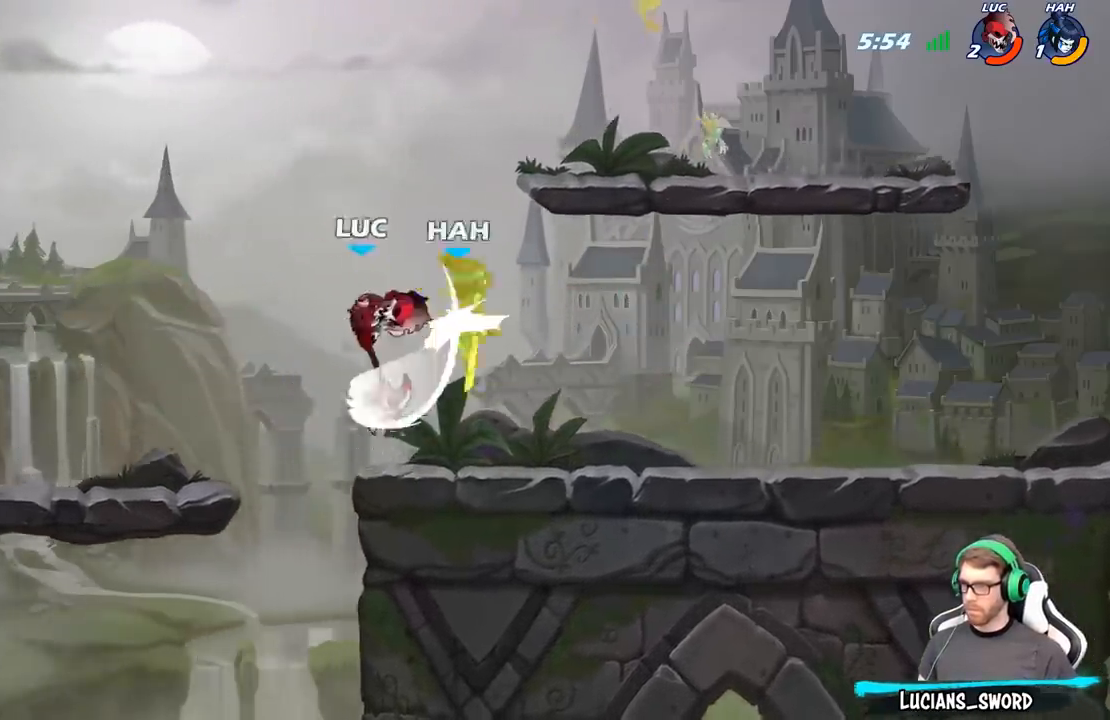
Gameplay with a controller (Xbox layout); each line is a JSON object with the inputs held at the frame after it. "events" lists button and stick changes between this image and that frame as [ms after this image, input, new state], when the widget could be followed in between.
{"buttons": [], "left_stick": "down", "right_stick": "center", "events": [[350, "X", "down"], [350, "left_stick", "down"], [450, "X", "up"]]}
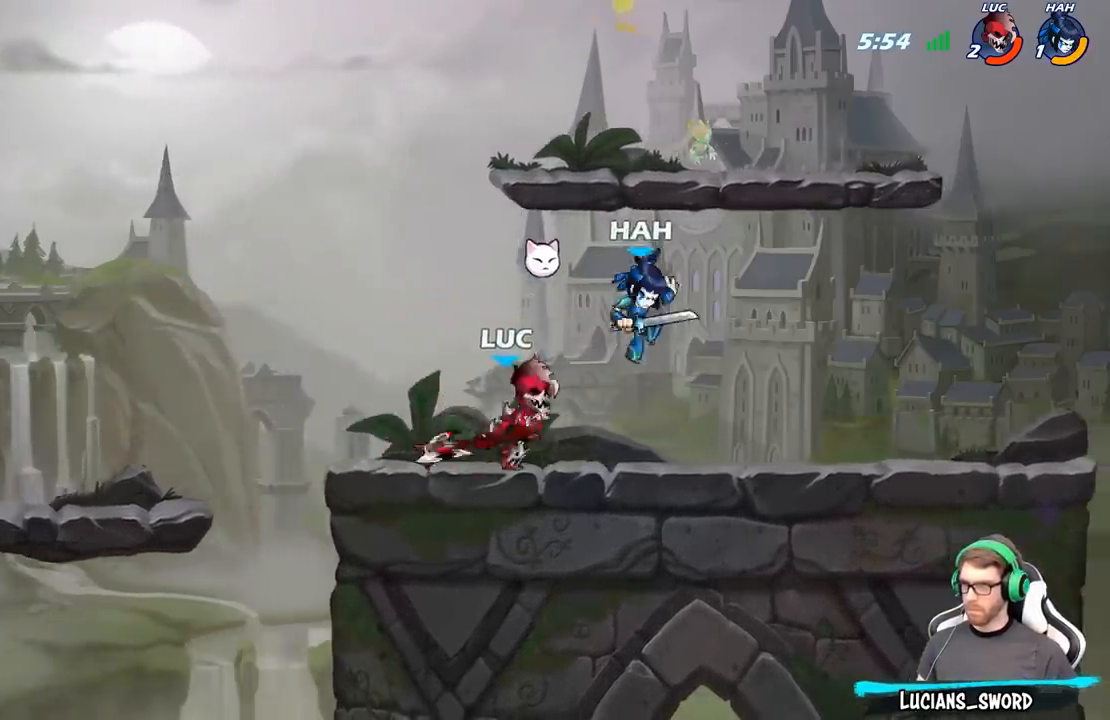
{"buttons": ["B"], "left_stick": "right", "right_stick": "center", "events": [[33, "left_stick", "center"], [350, "left_stick", "right"], [417, "A", "down"], [483, "A", "up"], [483, "B", "down"]]}
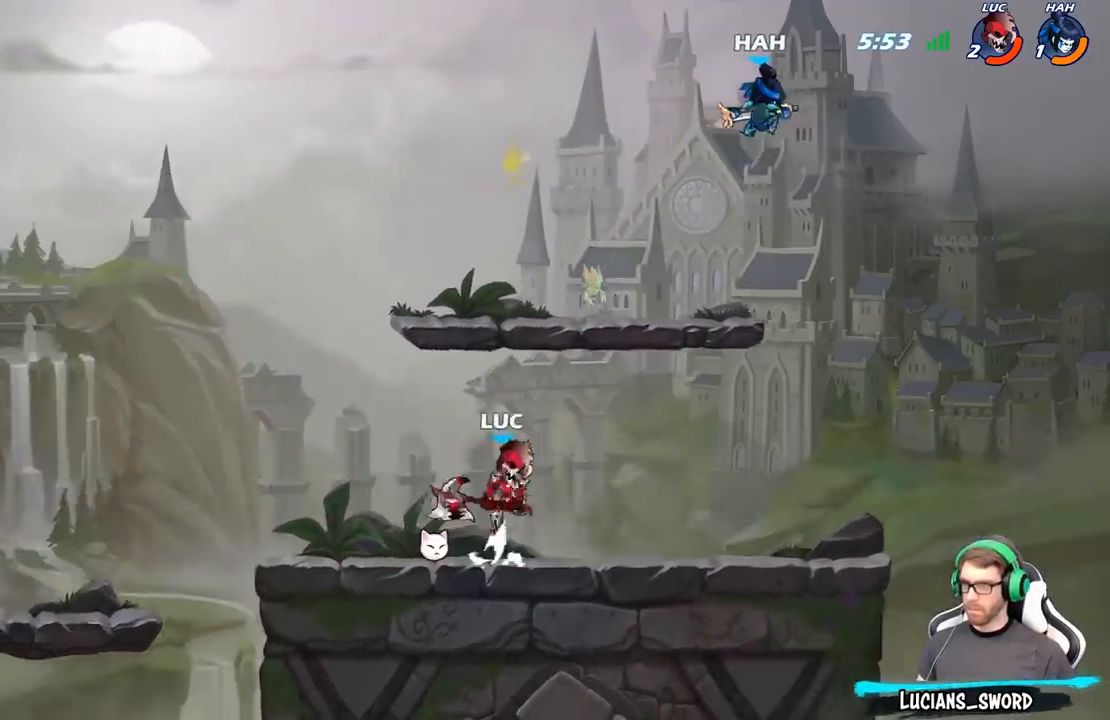
{"buttons": [], "left_stick": "right", "right_stick": "center", "events": [[117, "B", "up"]]}
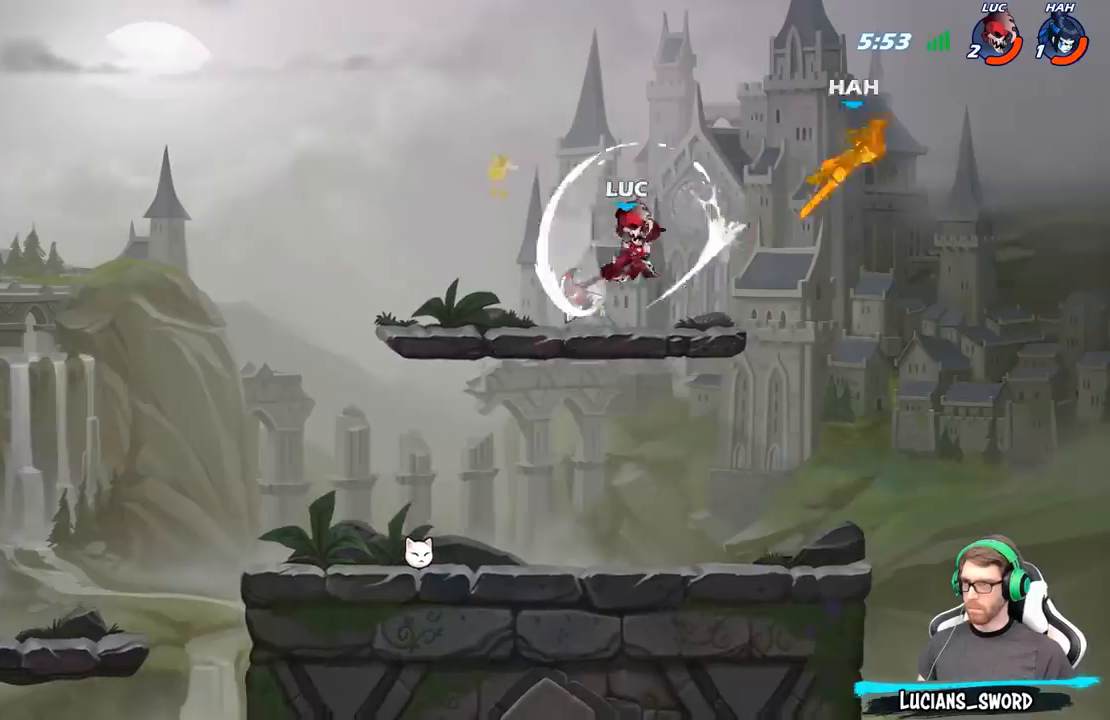
{"buttons": [], "left_stick": "right", "right_stick": "center", "events": []}
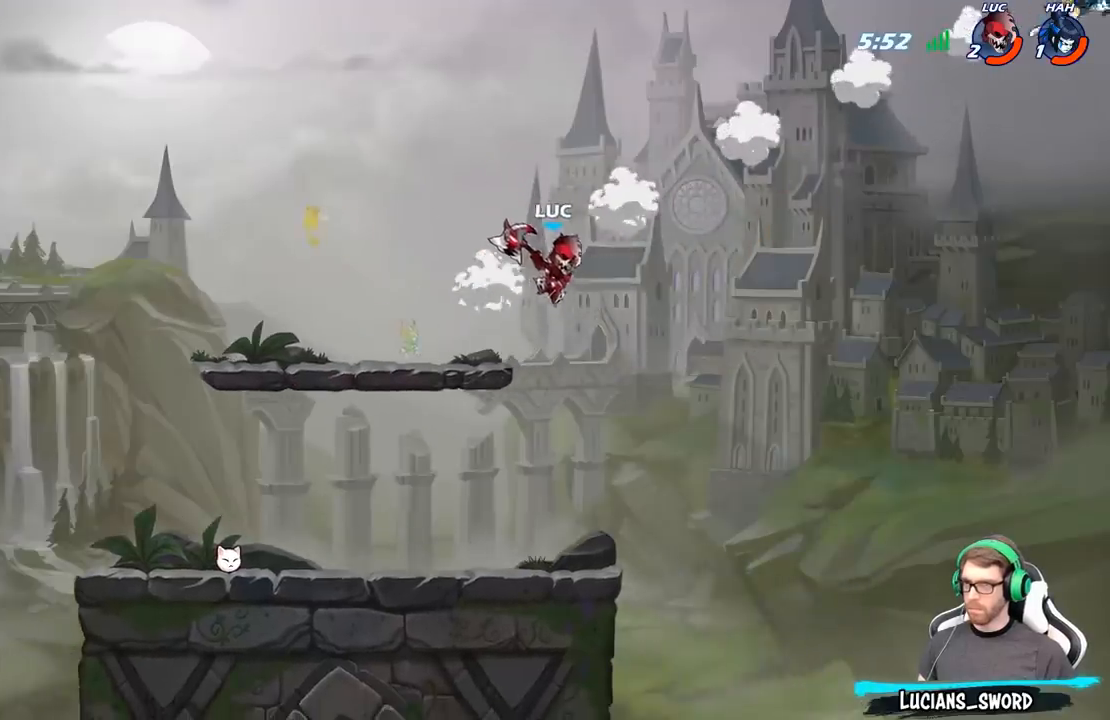
{"buttons": ["B"], "left_stick": "right", "right_stick": "center", "events": [[283, "left_stick", "center"], [367, "R2", "down"], [400, "left_stick", "right"], [433, "B", "down"], [500, "R2", "up"]]}
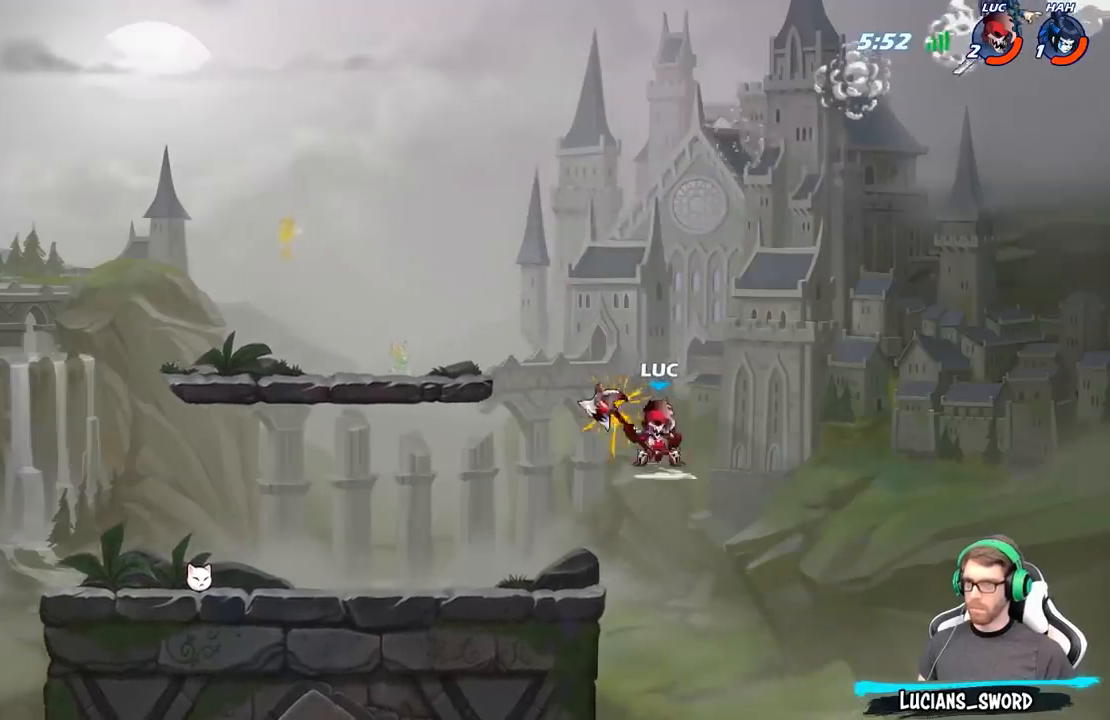
{"buttons": [], "left_stick": "center", "right_stick": "center", "events": [[17, "B", "up"], [83, "left_stick", "center"]]}
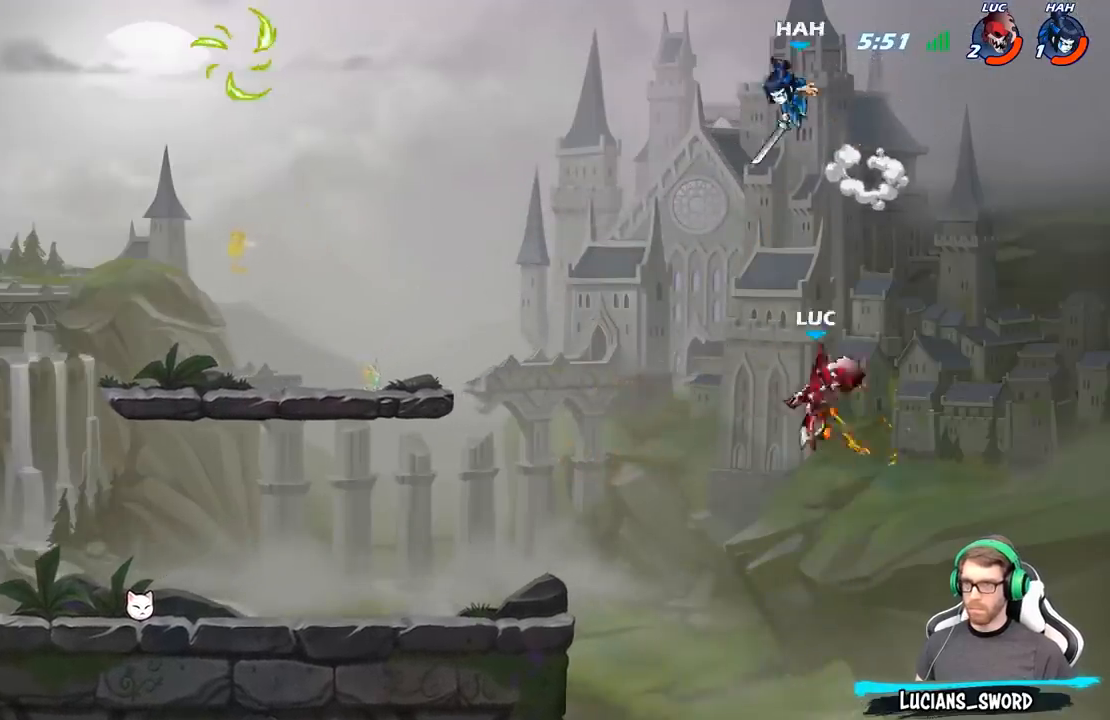
{"buttons": [], "left_stick": "left", "right_stick": "center", "events": [[250, "left_stick", "left"]]}
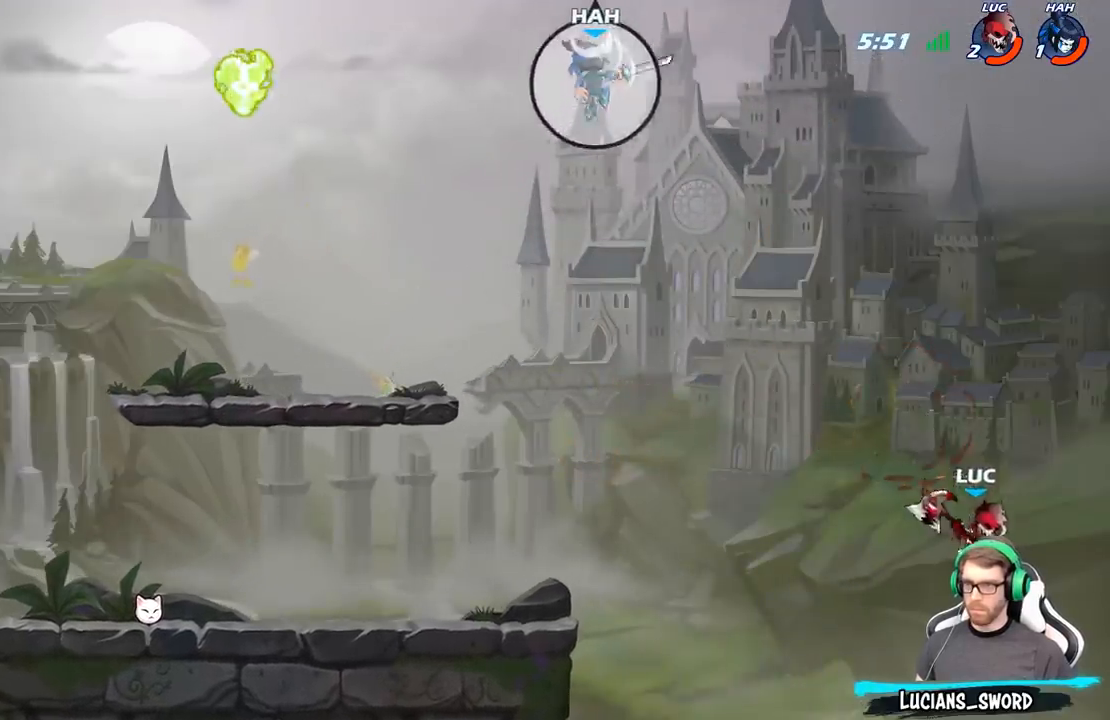
{"buttons": [], "left_stick": "left", "right_stick": "center", "events": [[50, "B", "down"], [133, "B", "up"]]}
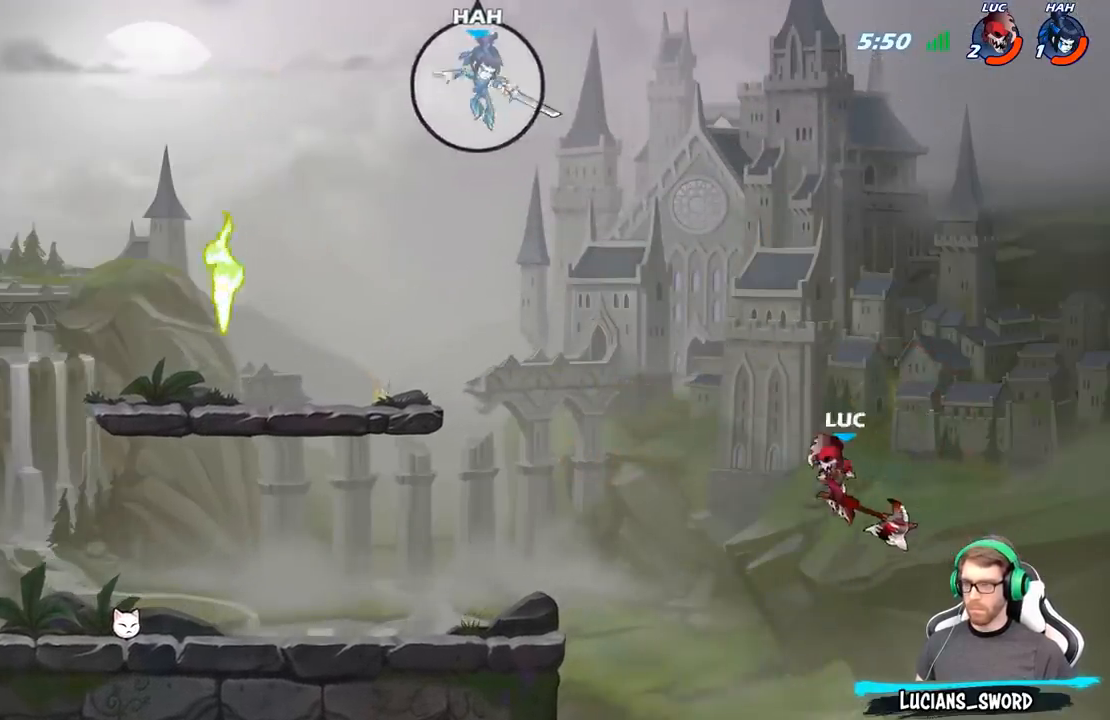
{"buttons": [], "left_stick": "left", "right_stick": "center", "events": []}
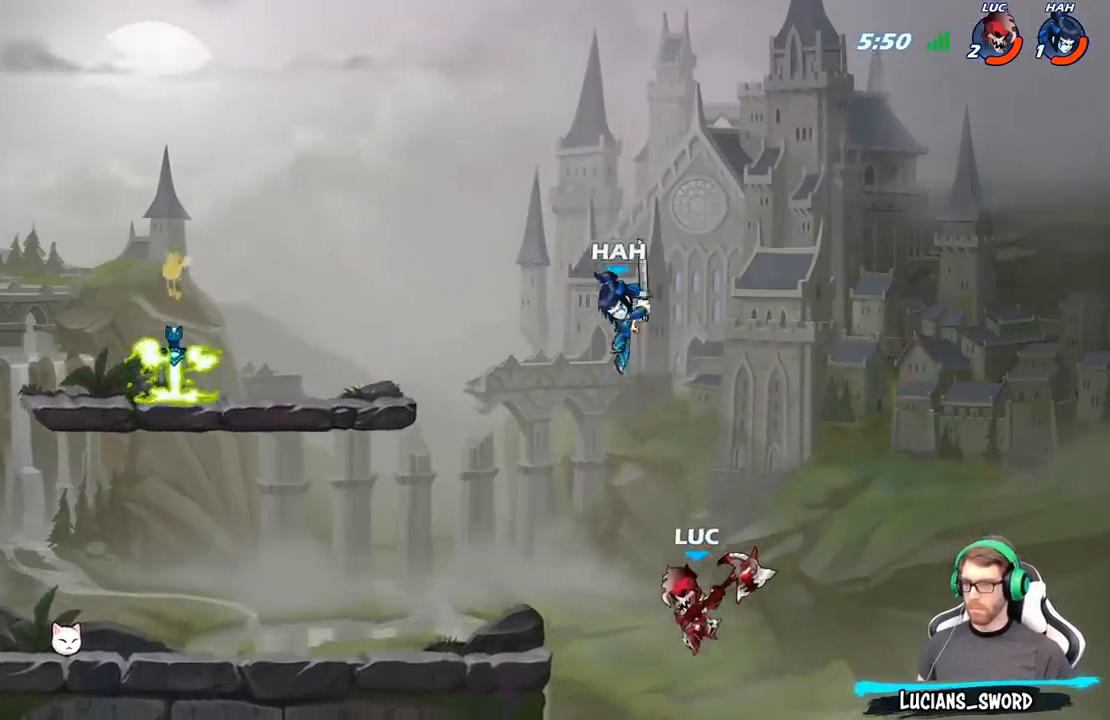
{"buttons": [], "left_stick": "up-left", "right_stick": "center", "events": [[217, "left_stick", "up-left"], [250, "A", "down"], [283, "X", "down"], [333, "A", "up"], [367, "X", "up"]]}
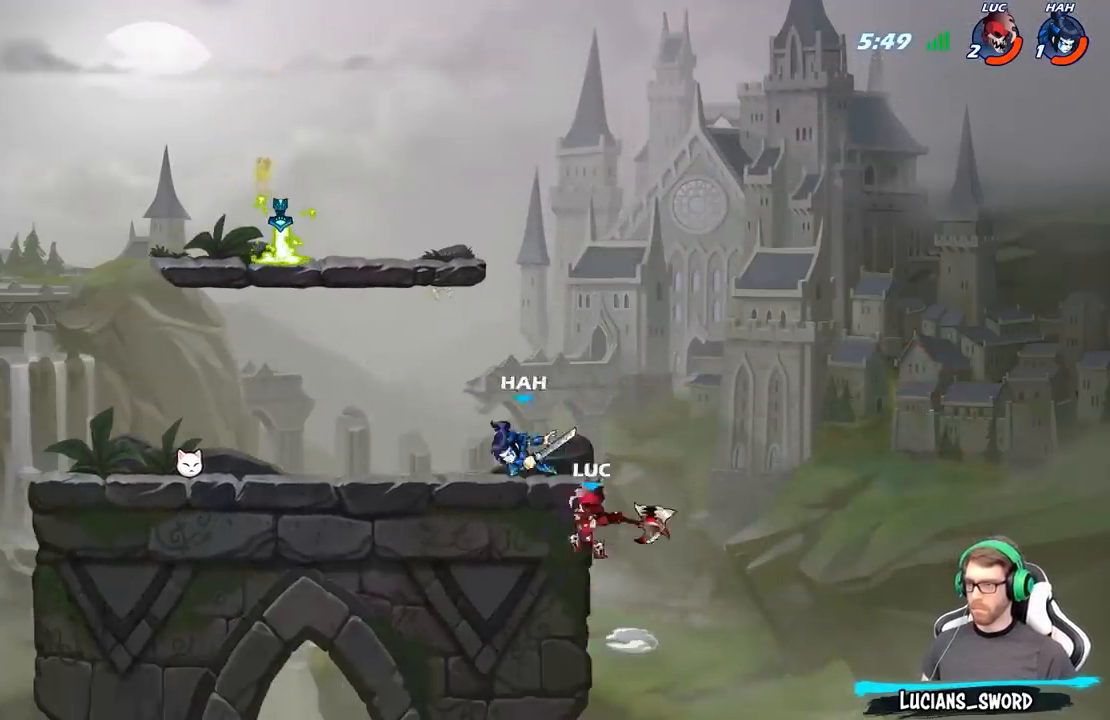
{"buttons": [], "left_stick": "up-left", "right_stick": "center", "events": [[350, "A", "down"], [450, "A", "up"]]}
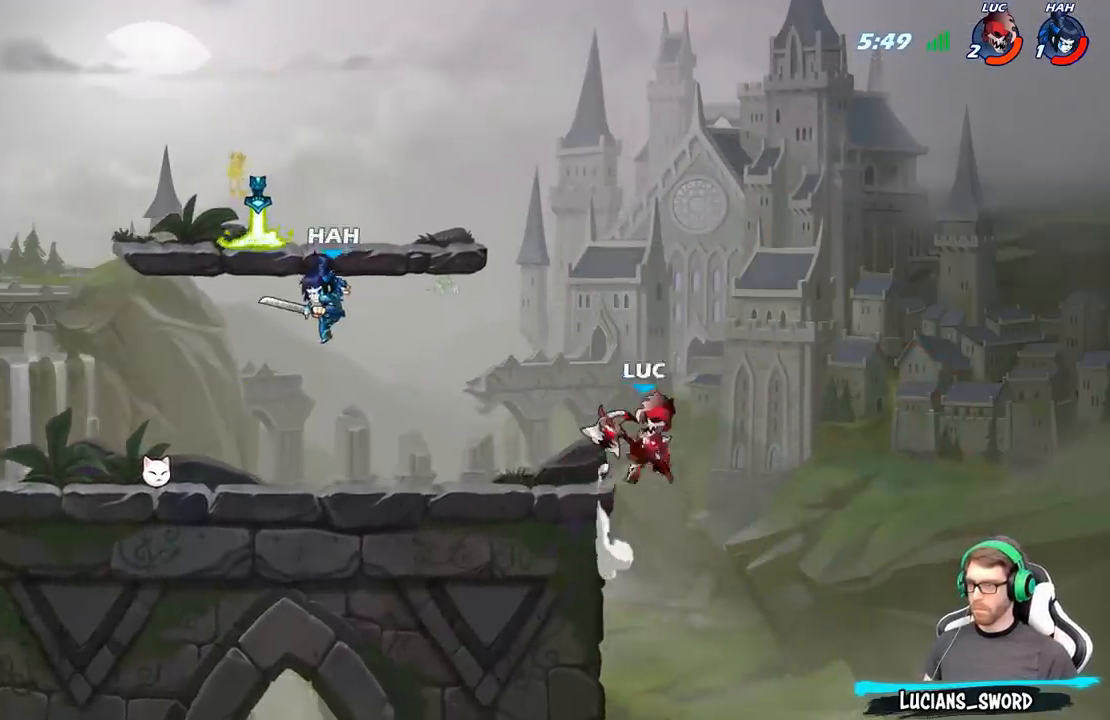
{"buttons": [], "left_stick": "left", "right_stick": "center", "events": [[233, "left_stick", "left"], [383, "X", "down"], [467, "X", "up"]]}
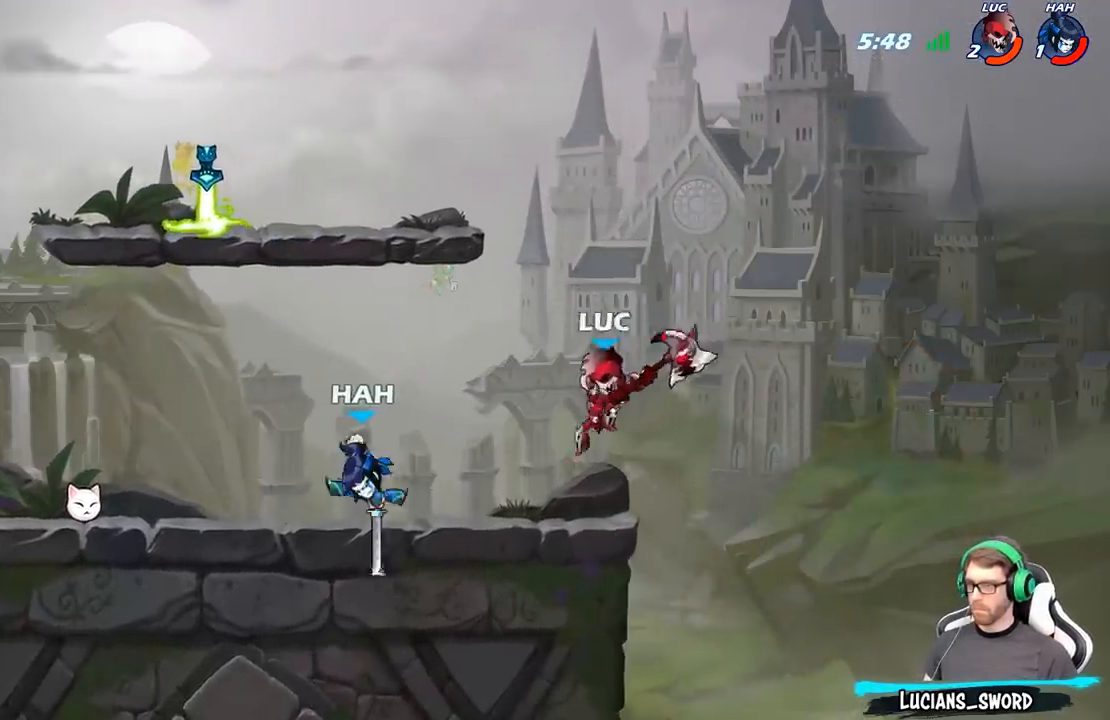
{"buttons": [], "left_stick": "left", "right_stick": "center", "events": []}
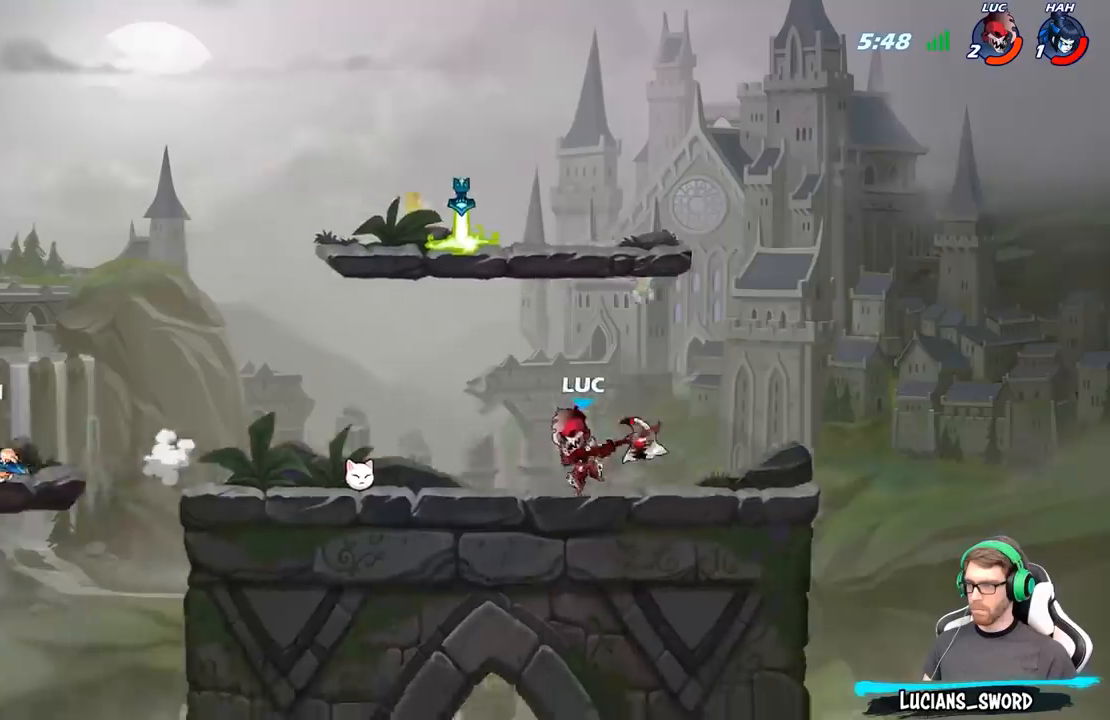
{"buttons": [], "left_stick": "center", "right_stick": "center", "events": [[33, "R2", "down"], [150, "R2", "up"], [217, "R1", "down"], [317, "R1", "up"], [383, "left_stick", "center"]]}
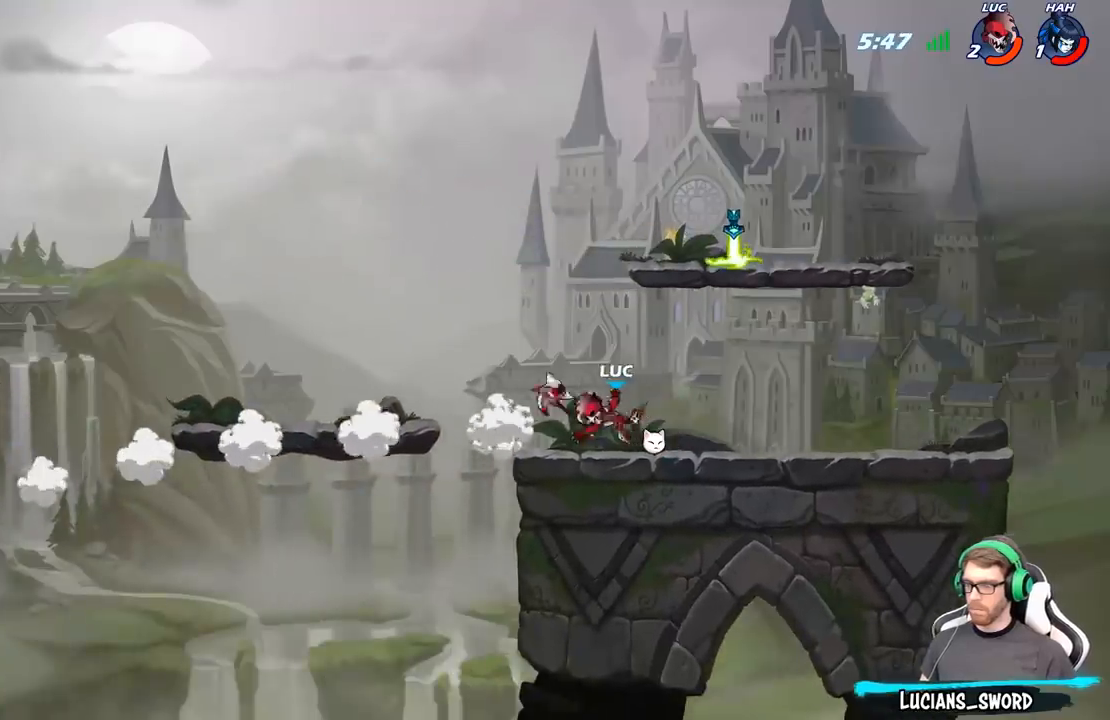
{"buttons": ["R1"], "left_stick": "up-left", "right_stick": "center", "events": [[150, "left_stick", "right"], [400, "R1", "down"], [450, "left_stick", "up-left"]]}
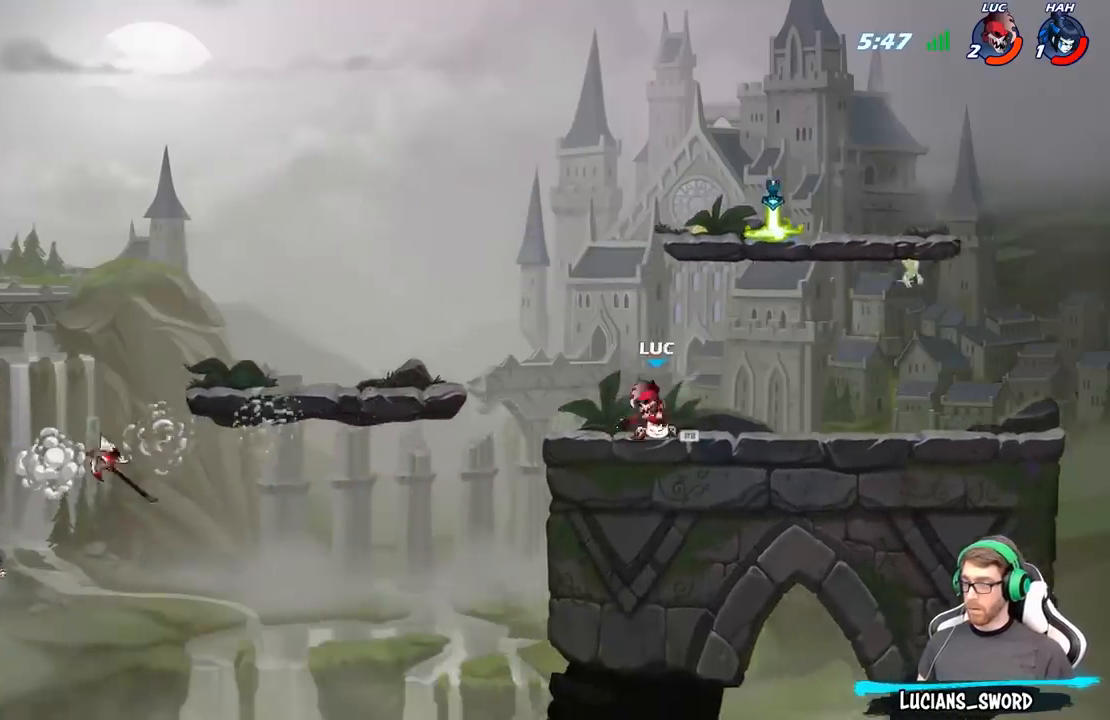
{"buttons": ["B"], "left_stick": "down-left", "right_stick": "center", "events": [[17, "R1", "up"], [350, "R2", "down"], [417, "B", "down"], [450, "R2", "up"], [467, "left_stick", "down-left"]]}
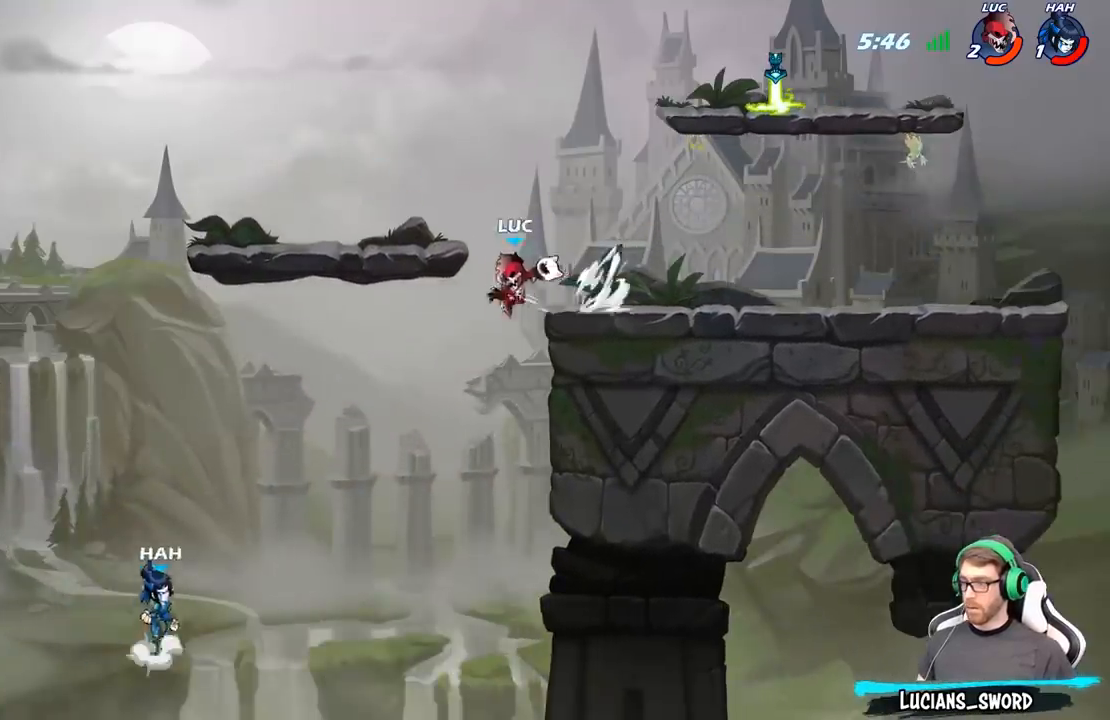
{"buttons": [], "left_stick": "right", "right_stick": "center", "events": [[17, "B", "up"], [167, "left_stick", "center"], [483, "left_stick", "right"]]}
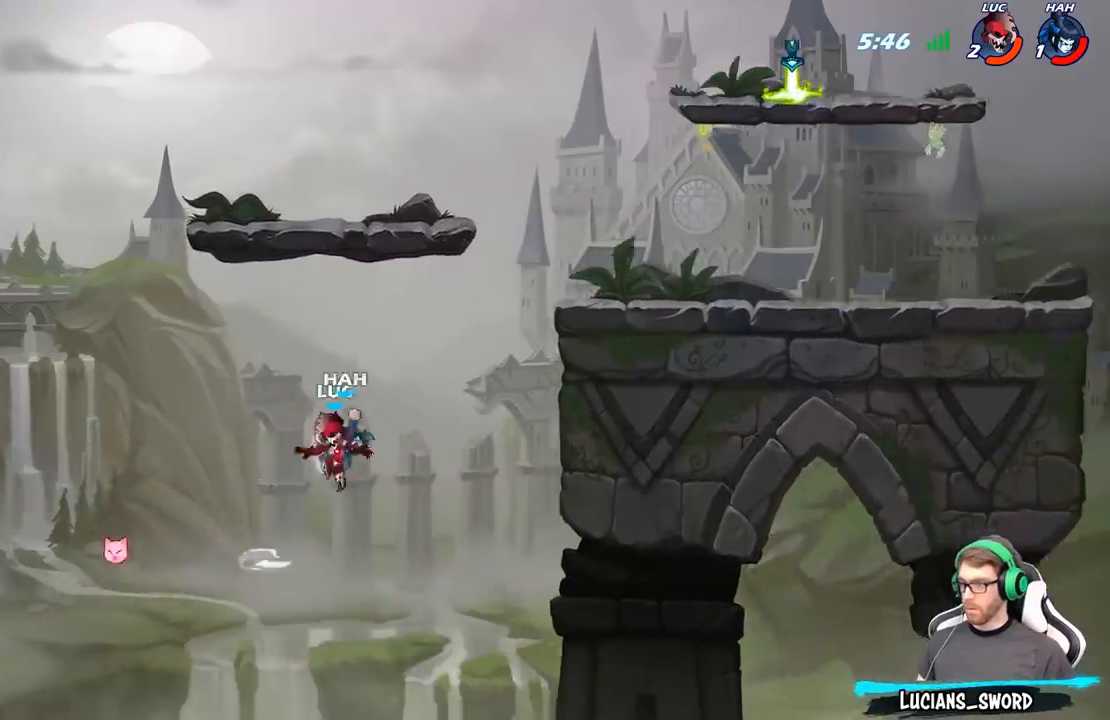
{"buttons": [], "left_stick": "right", "right_stick": "center", "events": [[17, "A", "down"], [167, "A", "up"]]}
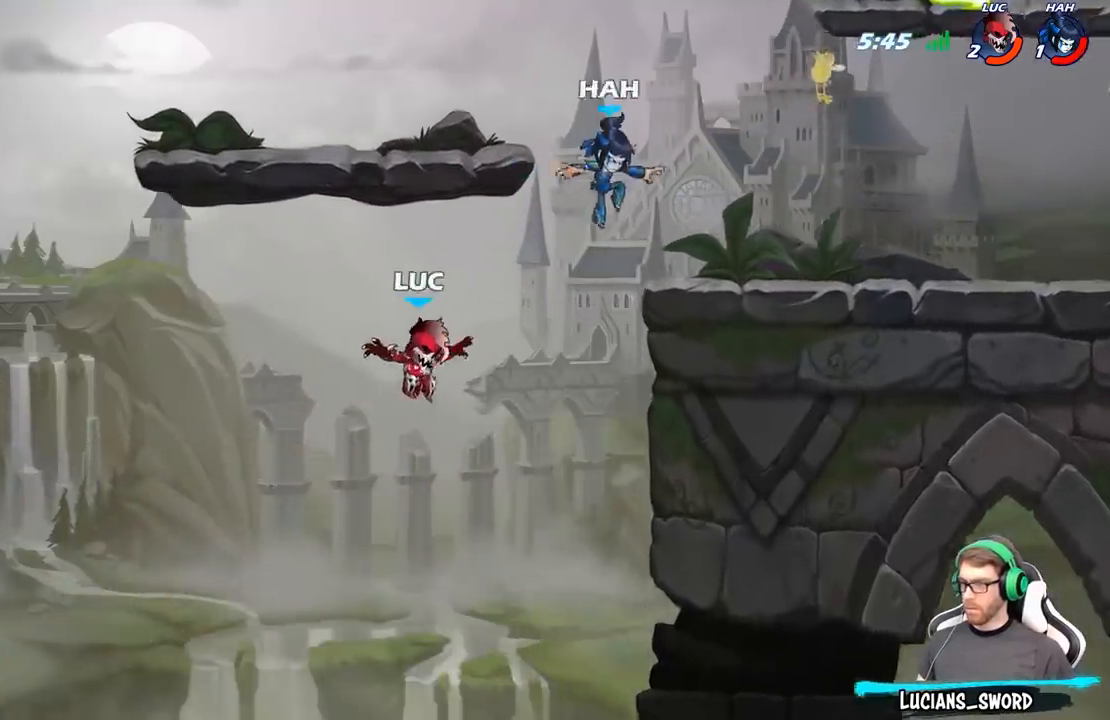
{"buttons": [], "left_stick": "right", "right_stick": "center", "events": [[150, "A", "down"], [250, "B", "down"], [267, "A", "up"], [417, "B", "up"]]}
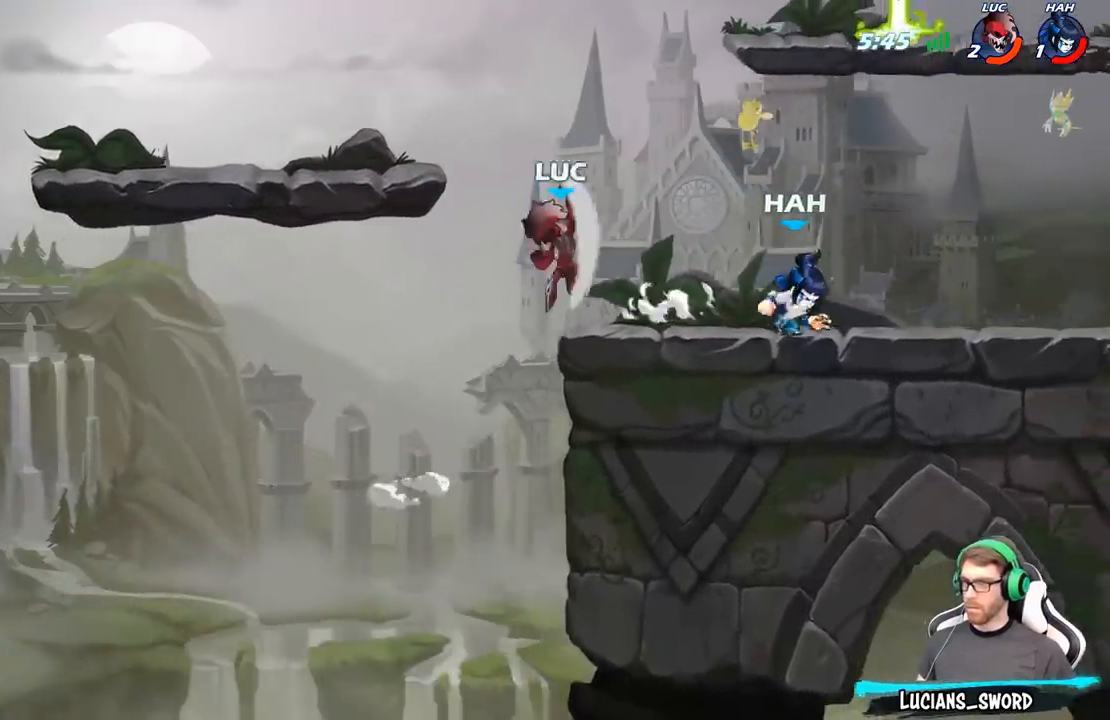
{"buttons": [], "left_stick": "down-left", "right_stick": "center", "events": [[483, "left_stick", "down-left"]]}
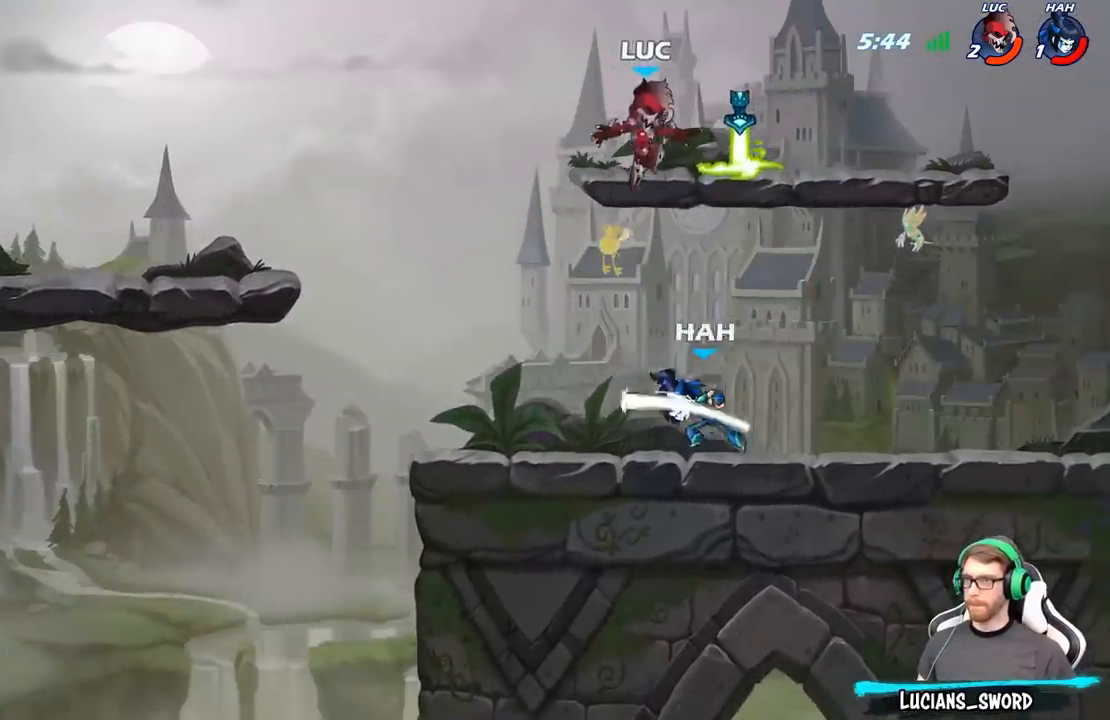
{"buttons": [], "left_stick": "center", "right_stick": "center", "events": [[67, "R1", "down"], [67, "left_stick", "left"], [183, "R1", "up"], [300, "X", "down"], [350, "left_stick", "center"], [367, "X", "up"]]}
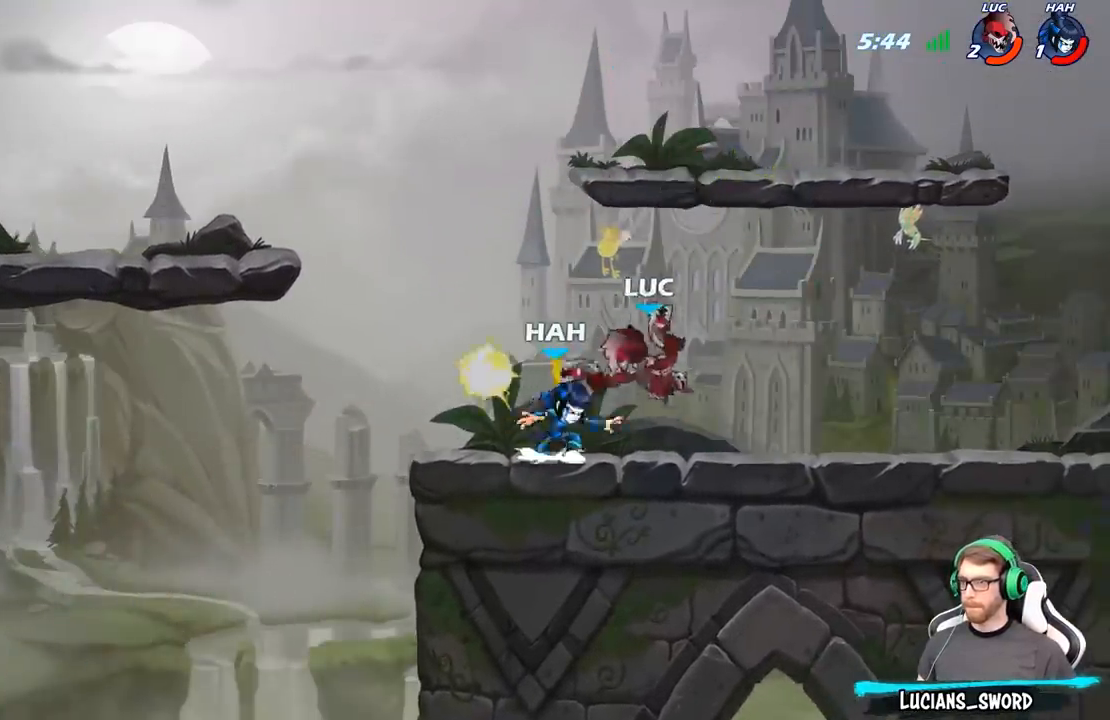
{"buttons": [], "left_stick": "right", "right_stick": "center", "events": [[450, "left_stick", "right"]]}
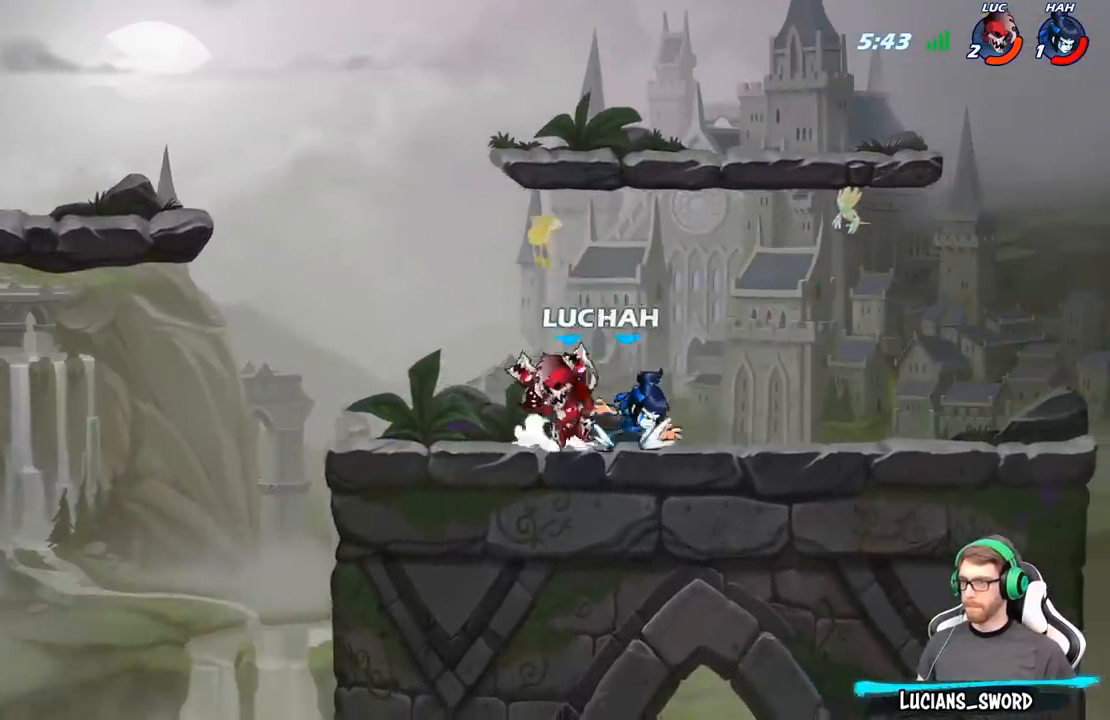
{"buttons": [], "left_stick": "center", "right_stick": "center", "events": [[50, "X", "down"], [83, "left_stick", "down"], [150, "X", "up"], [167, "left_stick", "center"]]}
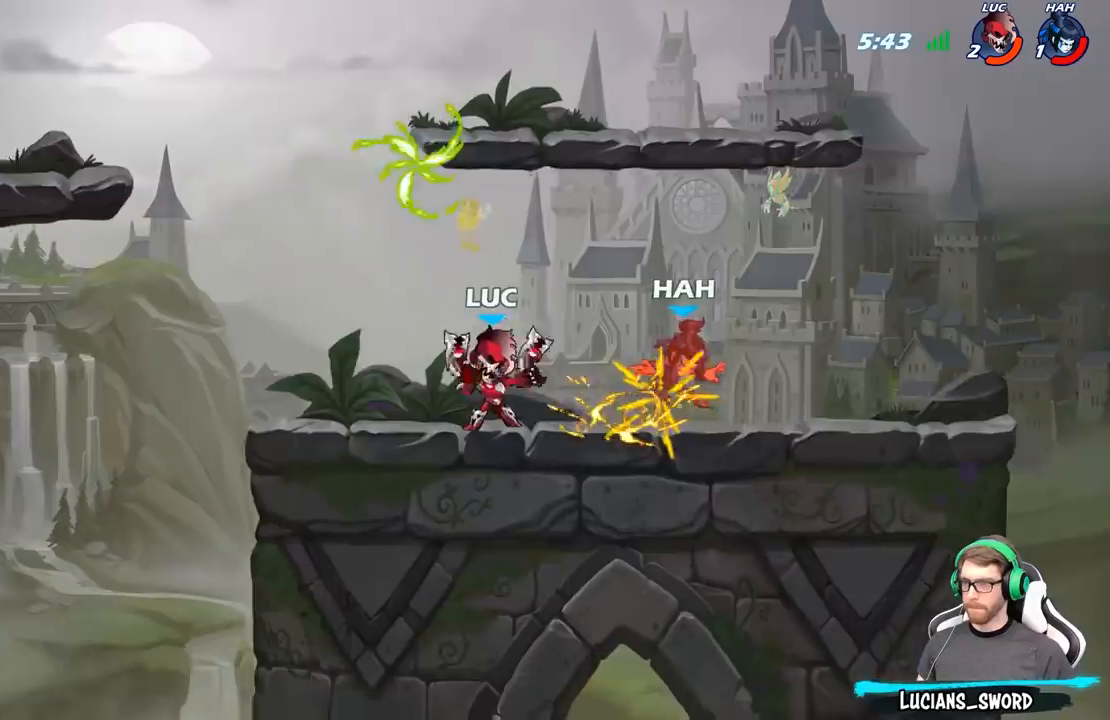
{"buttons": [], "left_stick": "center", "right_stick": "center", "events": [[133, "left_stick", "right"], [217, "R2", "down"], [317, "B", "down"], [317, "R2", "up"], [317, "left_stick", "center"], [383, "B", "up"]]}
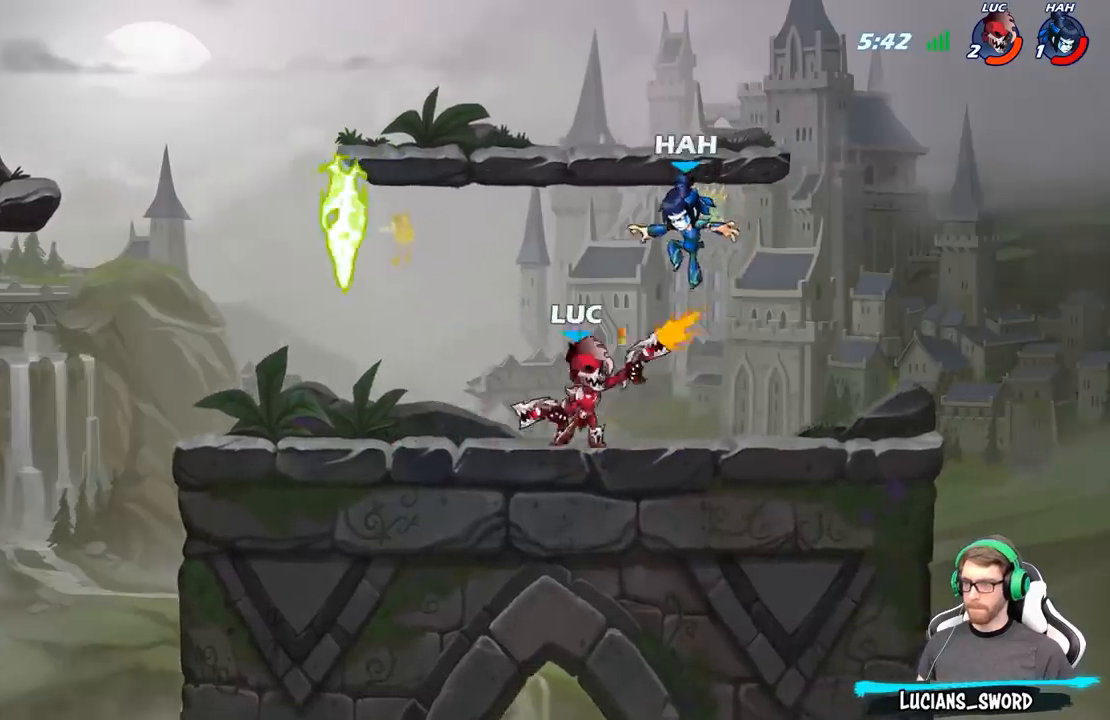
{"buttons": [], "left_stick": "center", "right_stick": "center", "events": []}
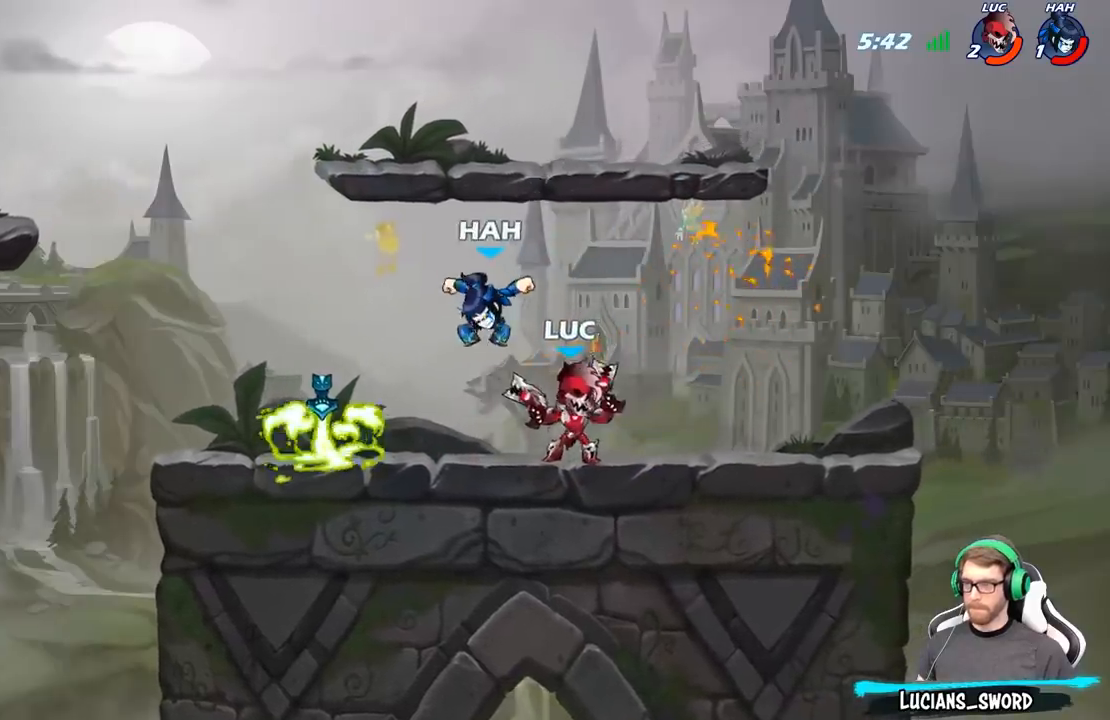
{"buttons": [], "left_stick": "center", "right_stick": "center", "events": [[33, "left_stick", "left"], [117, "X", "down"], [167, "left_stick", "center"], [183, "X", "up"]]}
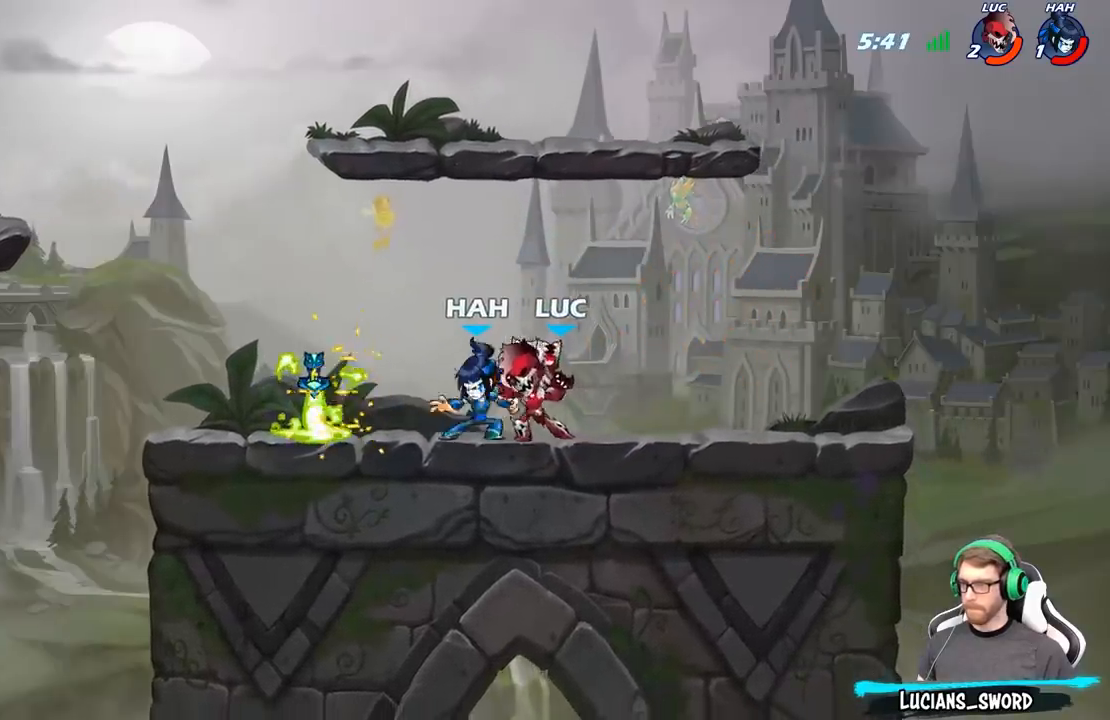
{"buttons": [], "left_stick": "down", "right_stick": "center", "events": [[50, "left_stick", "down"], [133, "B", "down"], [250, "B", "up"]]}
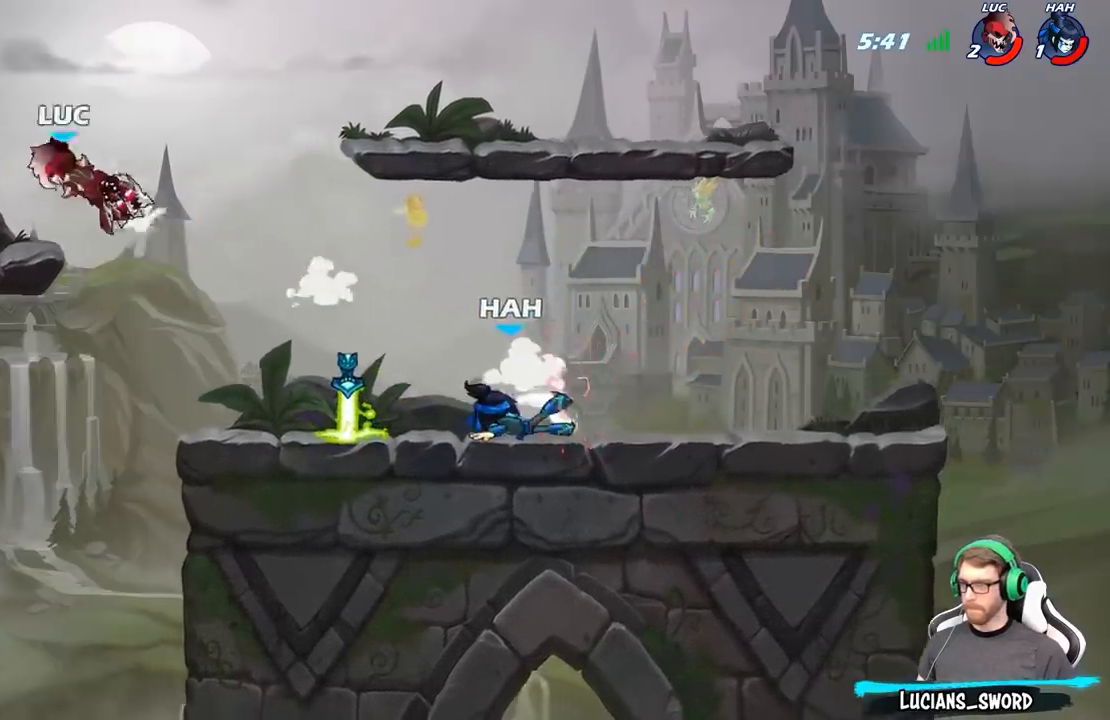
{"buttons": ["R2"], "left_stick": "right", "right_stick": "center", "events": [[83, "left_stick", "right"], [300, "R2", "down"]]}